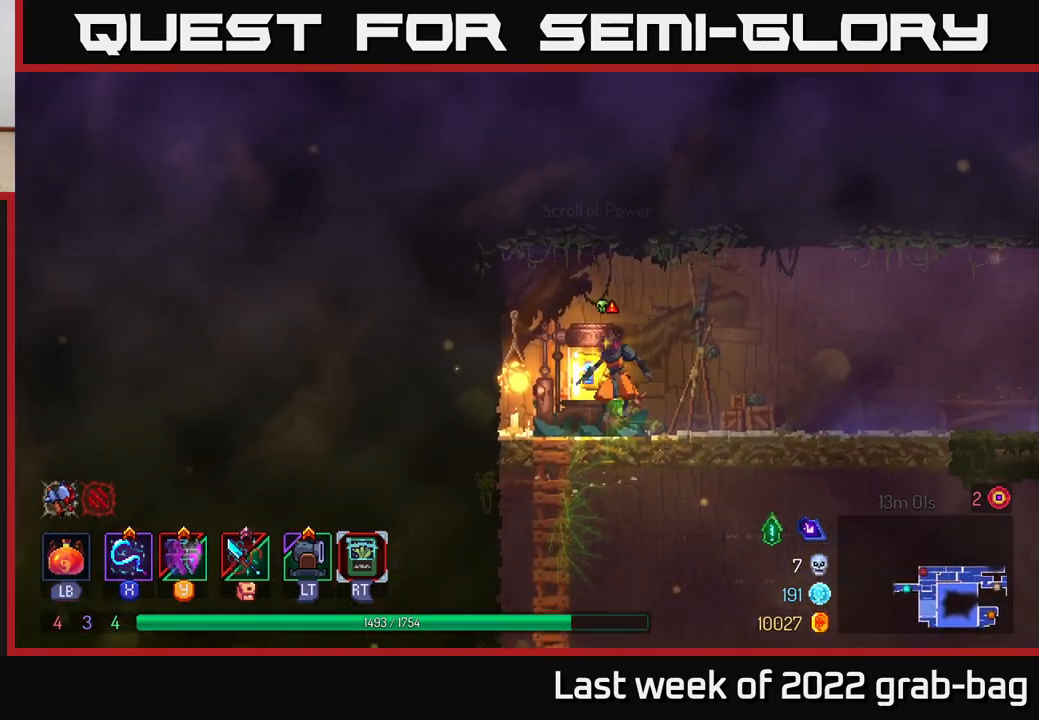
Gameplay with a controller (Xbox layout); each line is a JSON object with the inputs held at the frame after it. "events" lists button and stick changes between this image and that frame as [ms after this image, input, new state], when the widget could be followed in between.
{"buttons": [], "left_stick": "center", "right_stick": "center", "events": [[50, "R1", "down"], [117, "R1", "up"], [250, "R1", "down"], [300, "R1", "up"]]}
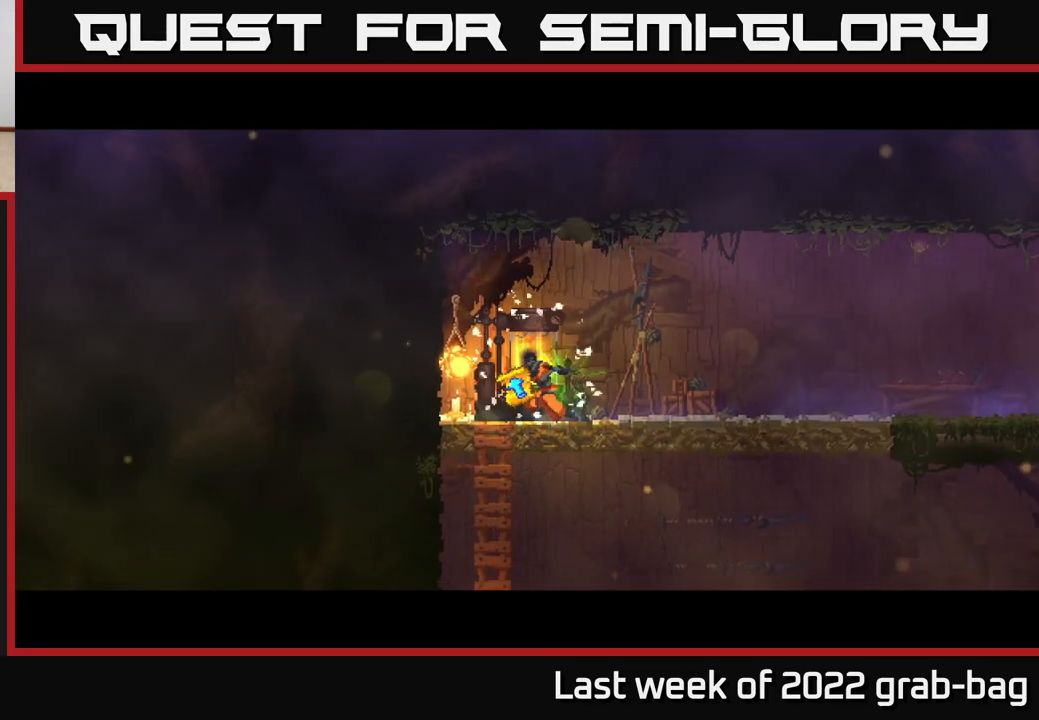
{"buttons": [], "left_stick": "center", "right_stick": "center", "events": []}
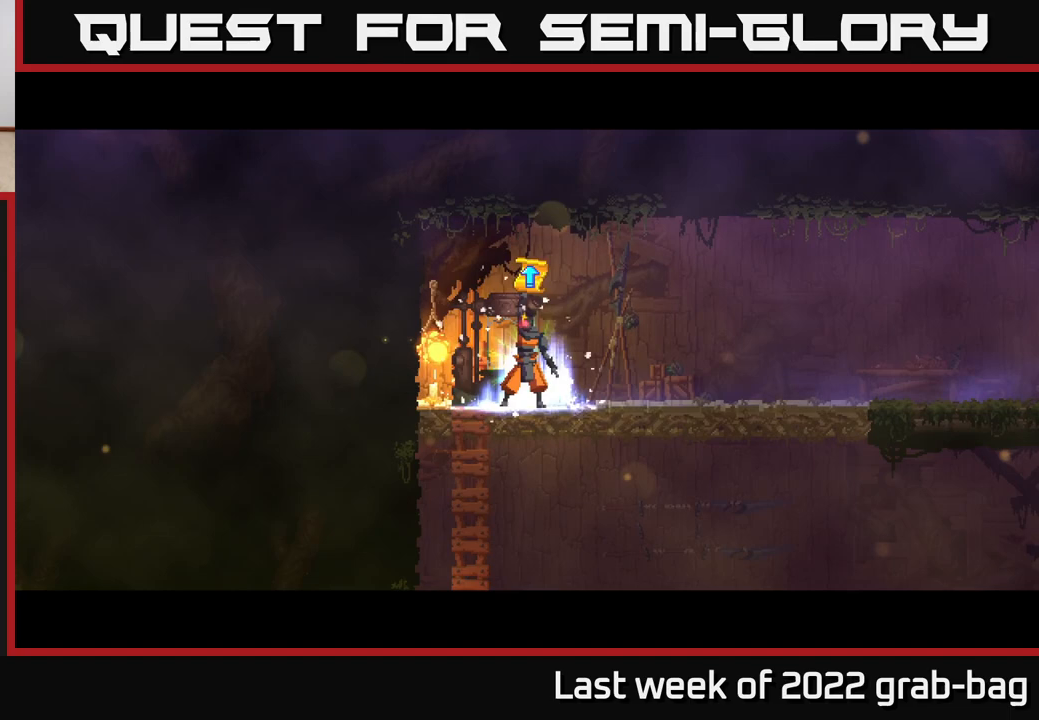
{"buttons": [], "left_stick": "center", "right_stick": "center", "events": []}
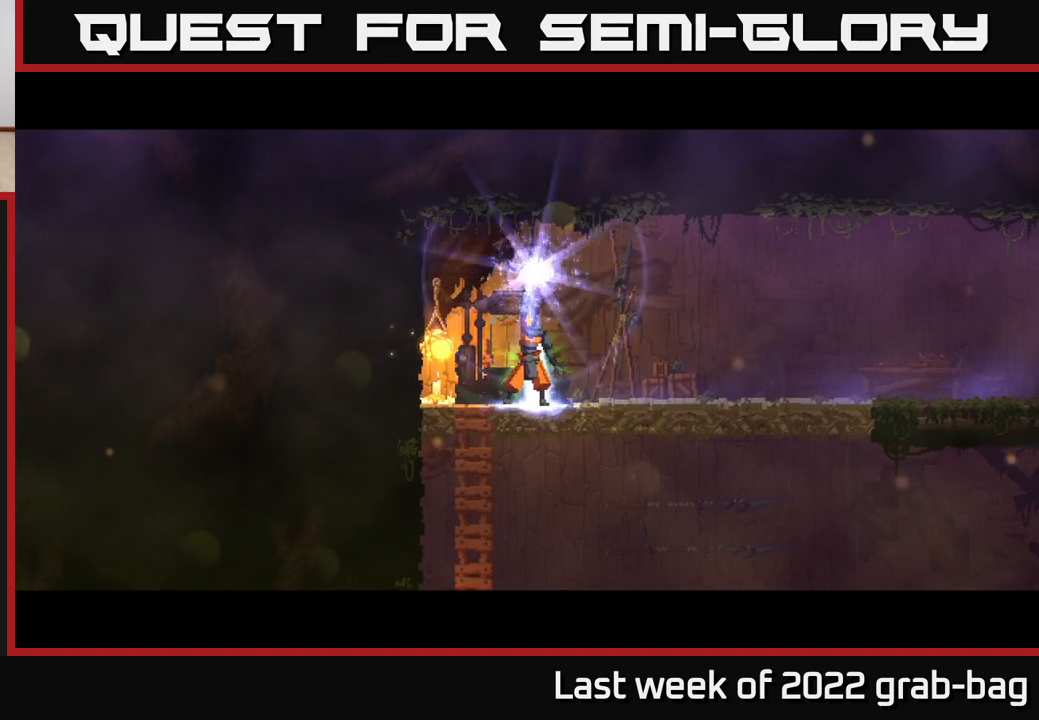
{"buttons": [], "left_stick": "center", "right_stick": "center", "events": []}
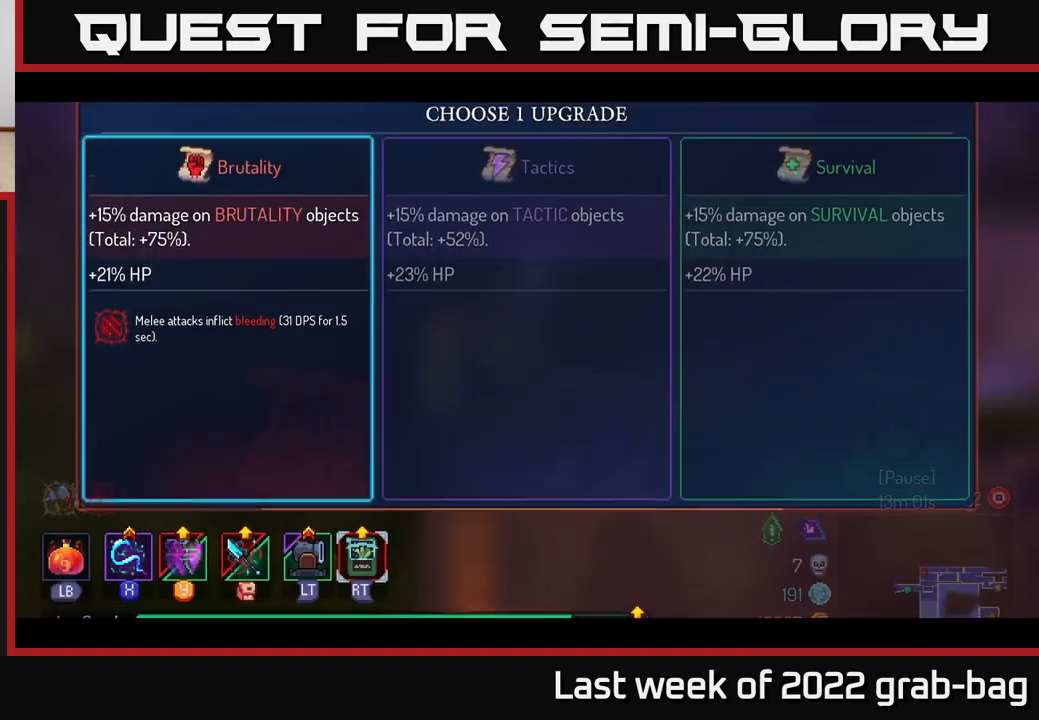
{"buttons": [], "left_stick": "right", "right_stick": "center", "events": [[433, "left_stick", "right"]]}
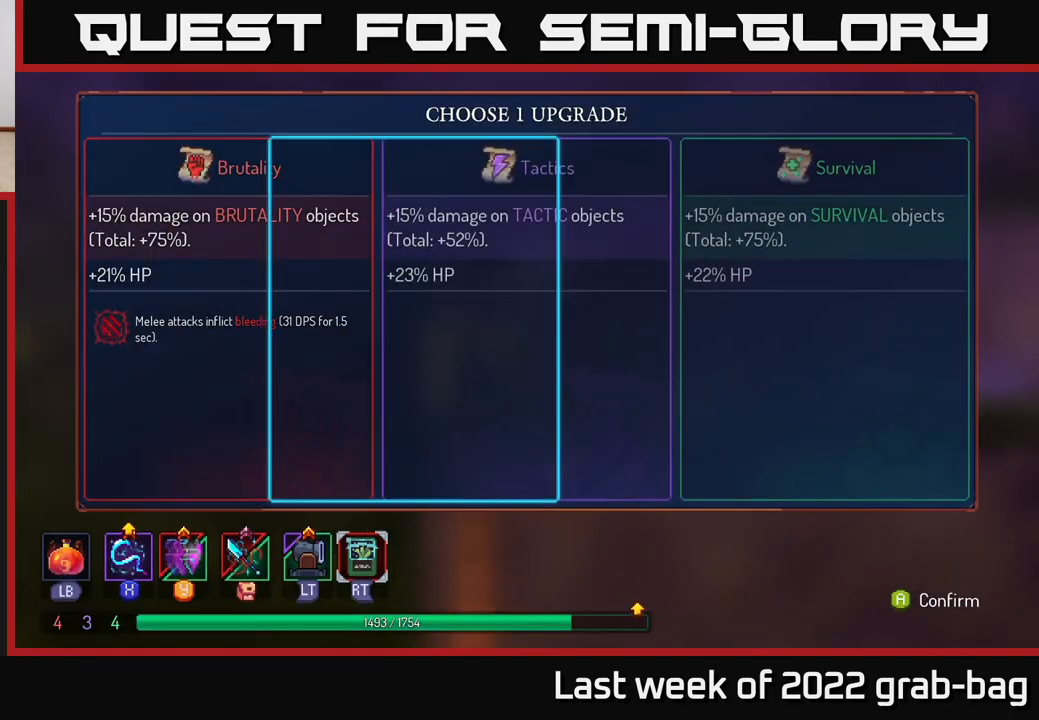
{"buttons": [], "left_stick": "center", "right_stick": "center", "events": [[117, "left_stick", "center"], [183, "left_stick", "left"], [350, "left_stick", "center"]]}
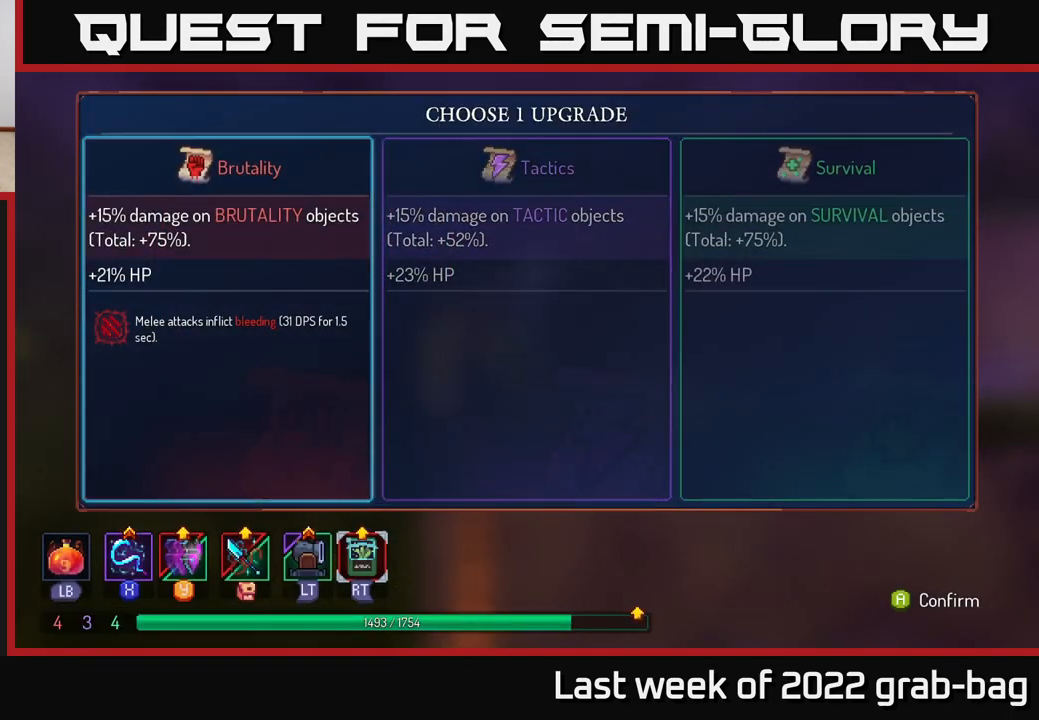
{"buttons": [], "left_stick": "center", "right_stick": "center", "events": []}
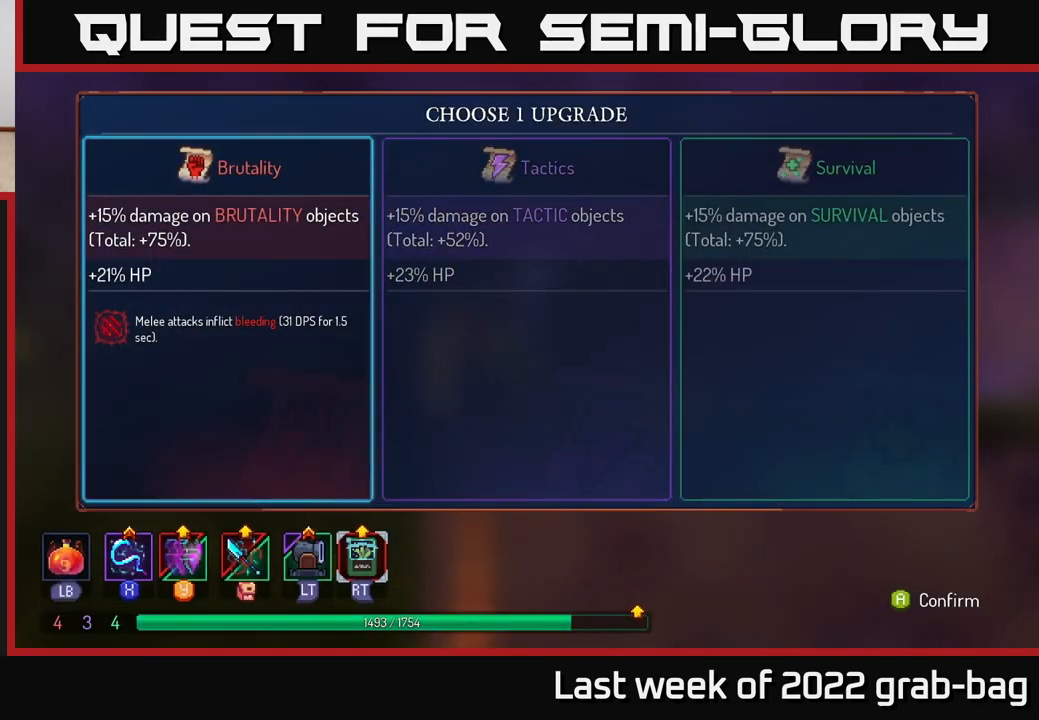
{"buttons": [], "left_stick": "center", "right_stick": "center", "events": []}
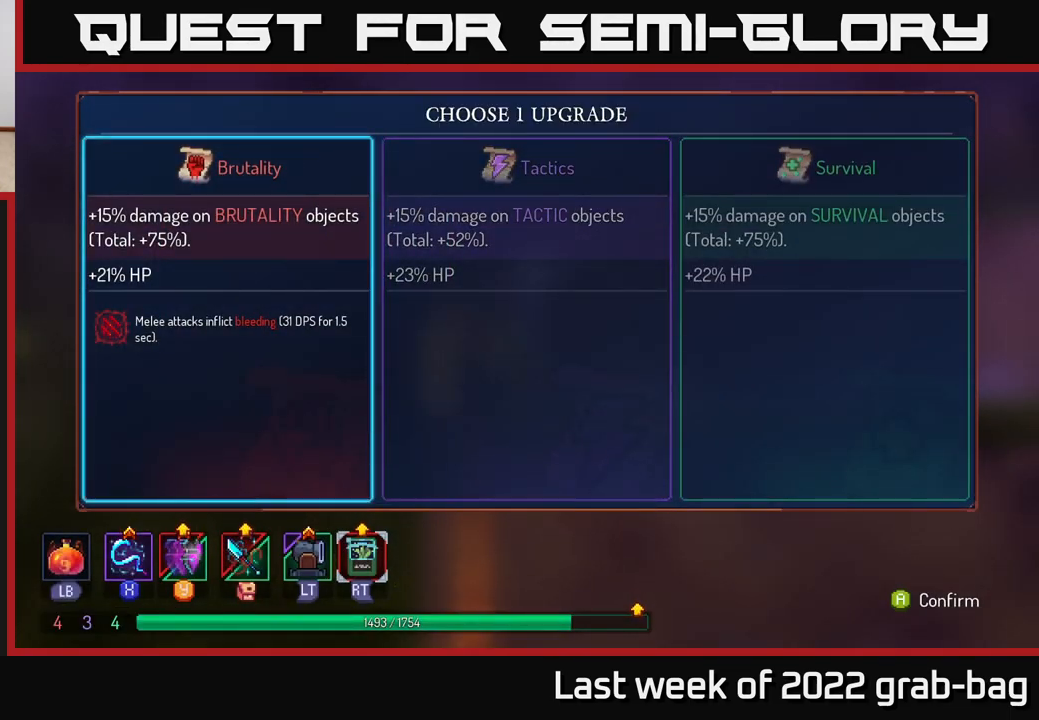
{"buttons": [], "left_stick": "center", "right_stick": "center", "events": []}
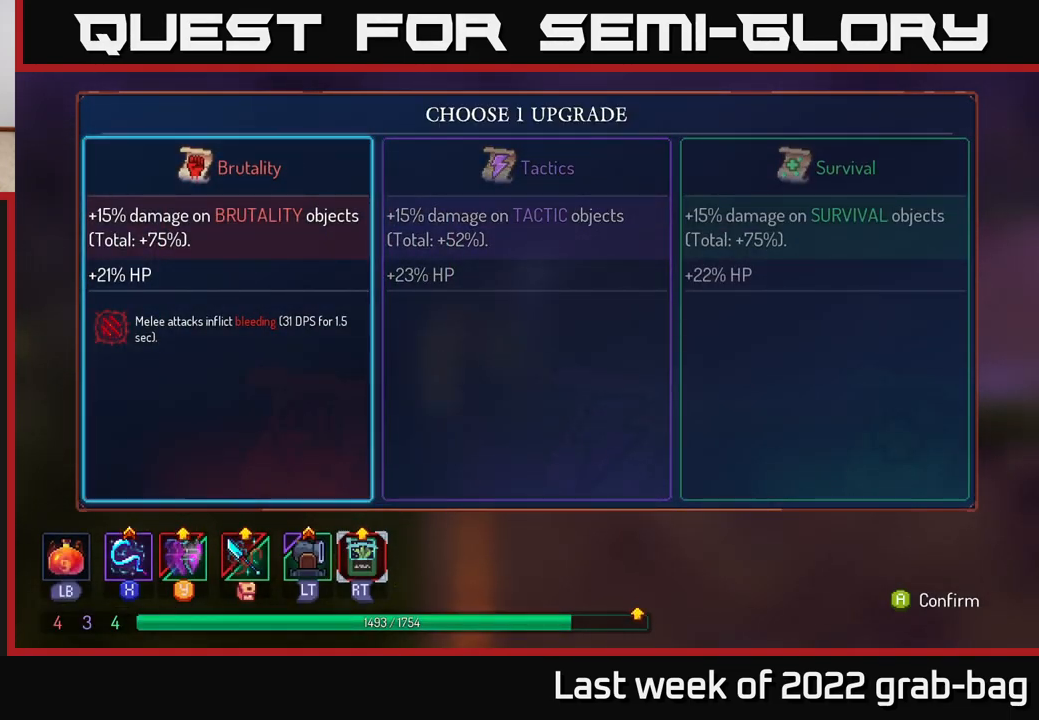
{"buttons": [], "left_stick": "center", "right_stick": "center", "events": []}
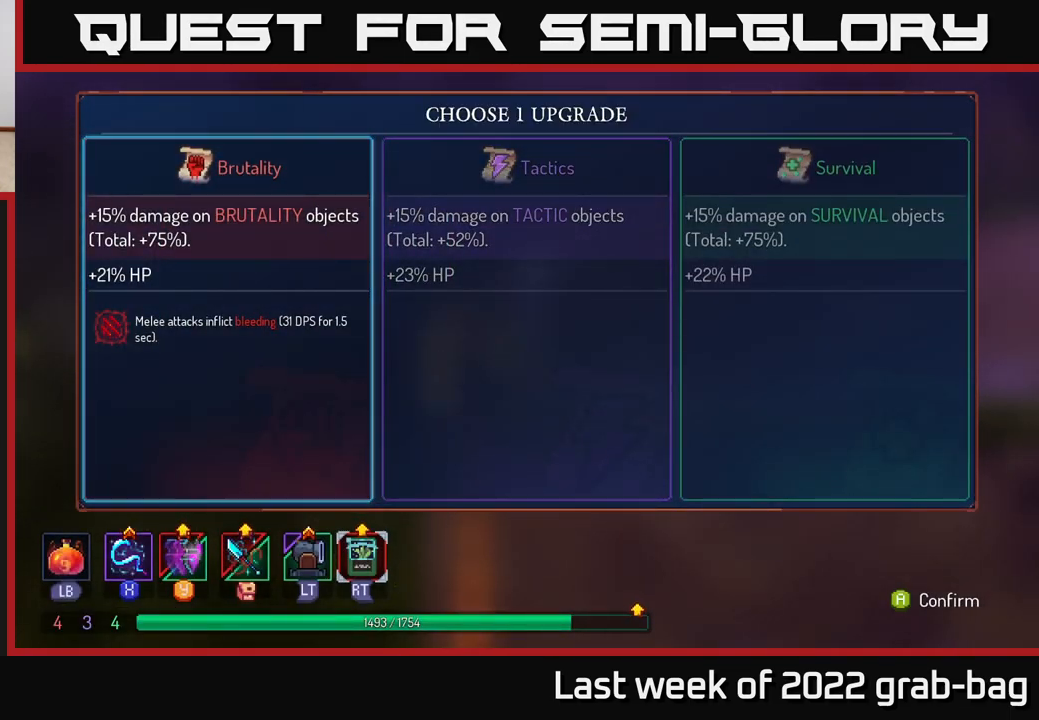
{"buttons": [], "left_stick": "center", "right_stick": "center", "events": [[83, "left_stick", "right"], [267, "left_stick", "left"], [433, "left_stick", "center"]]}
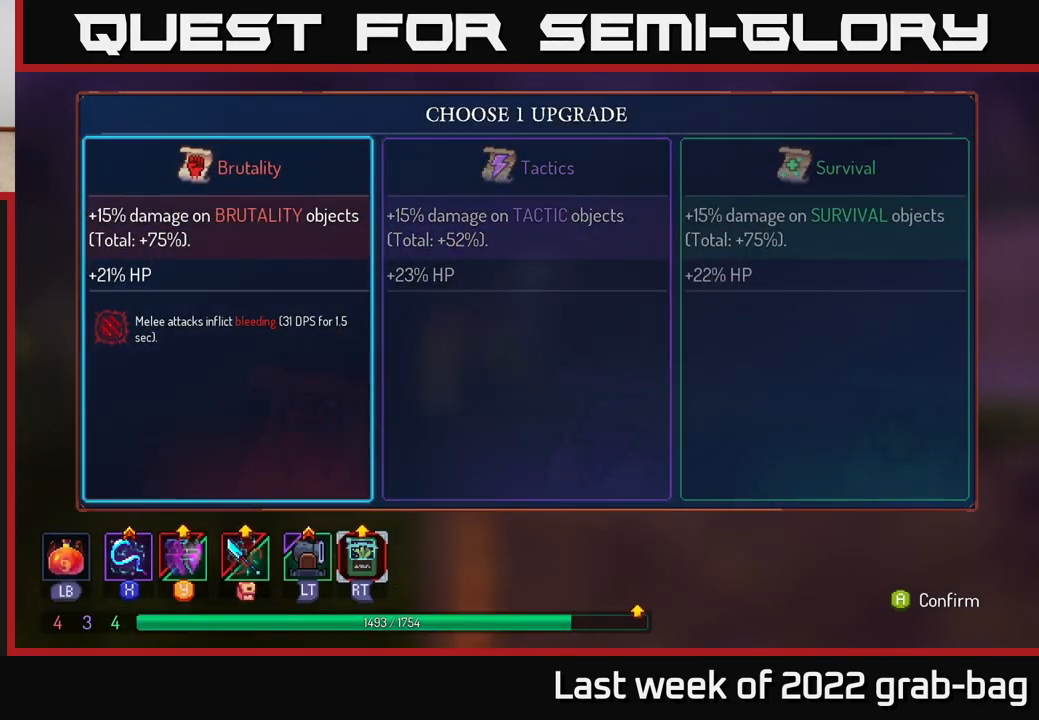
{"buttons": [], "left_stick": "right", "right_stick": "center", "events": [[50, "A", "down"], [117, "A", "up"], [417, "left_stick", "right"]]}
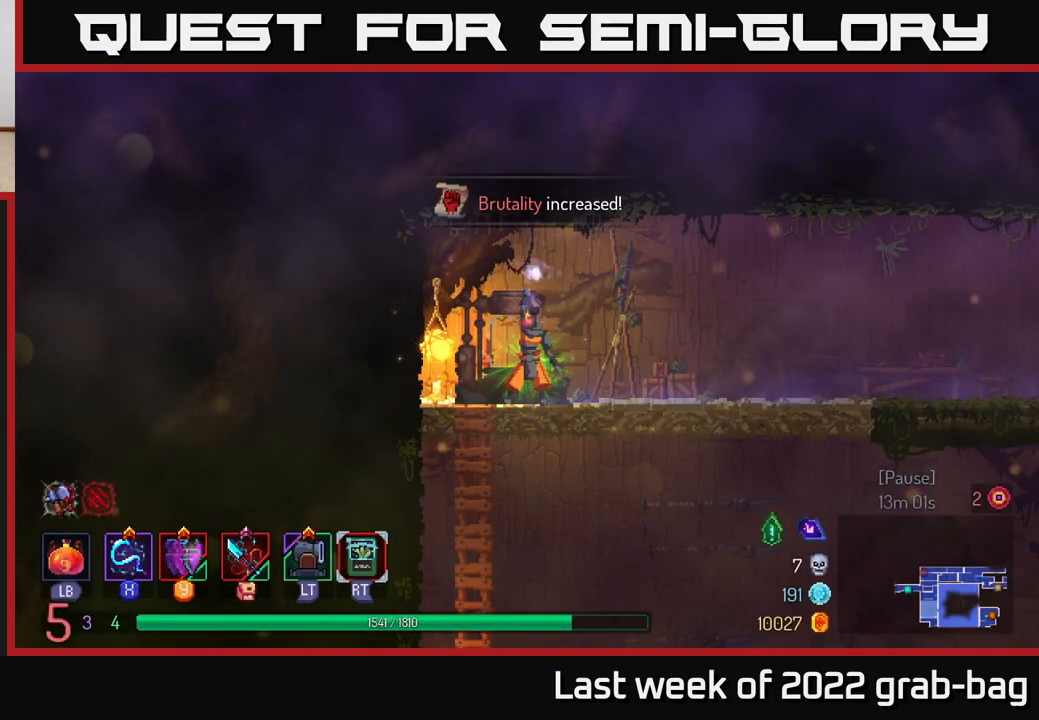
{"buttons": [], "left_stick": "right", "right_stick": "center", "events": [[117, "left_stick", "center"], [333, "left_stick", "right"]]}
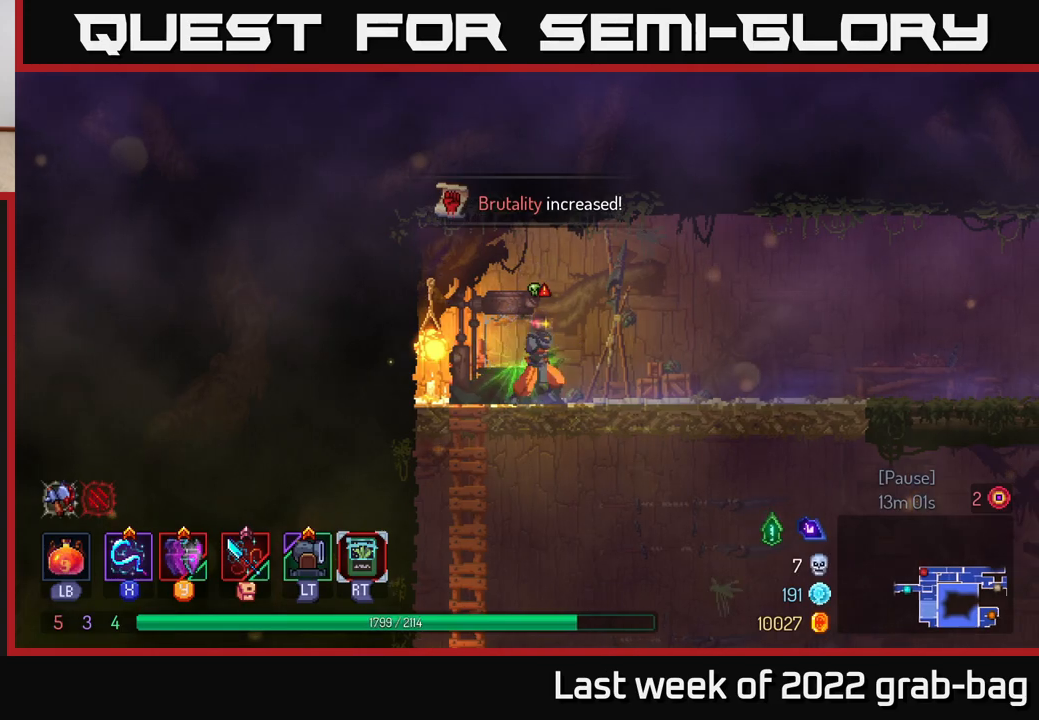
{"buttons": [], "left_stick": "down", "right_stick": "center", "events": [[183, "left_stick", "down"], [267, "A", "down"], [417, "A", "up"]]}
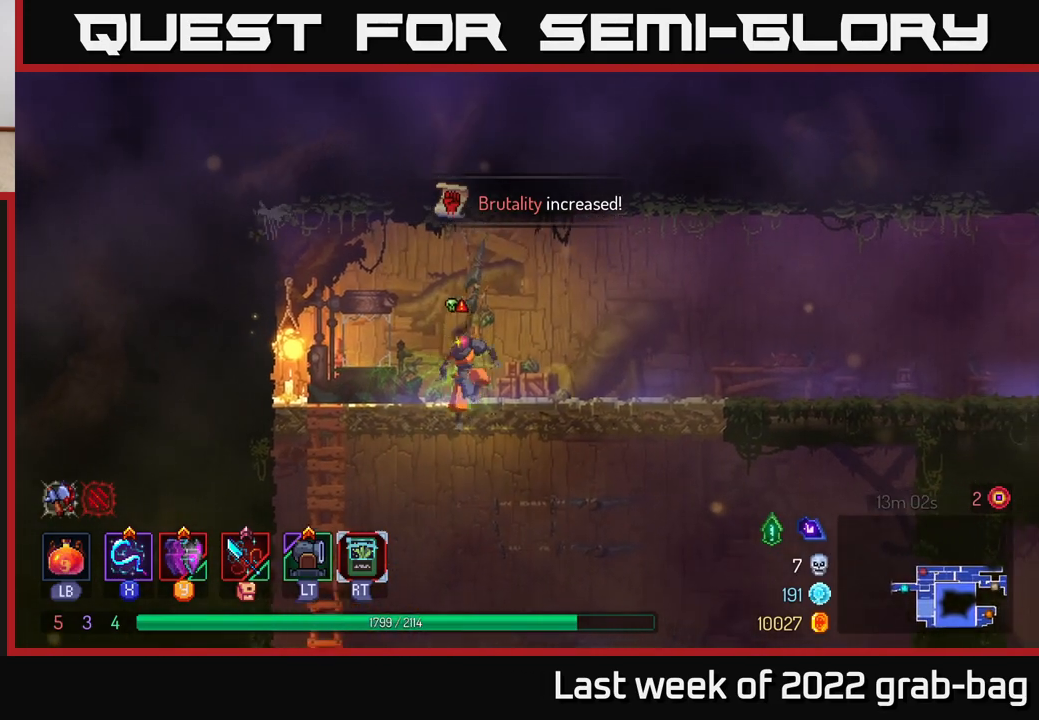
{"buttons": [], "left_stick": "right", "right_stick": "center", "events": [[33, "left_stick", "left"], [183, "left_stick", "up"], [200, "A", "down"], [233, "left_stick", "right"], [367, "A", "up"]]}
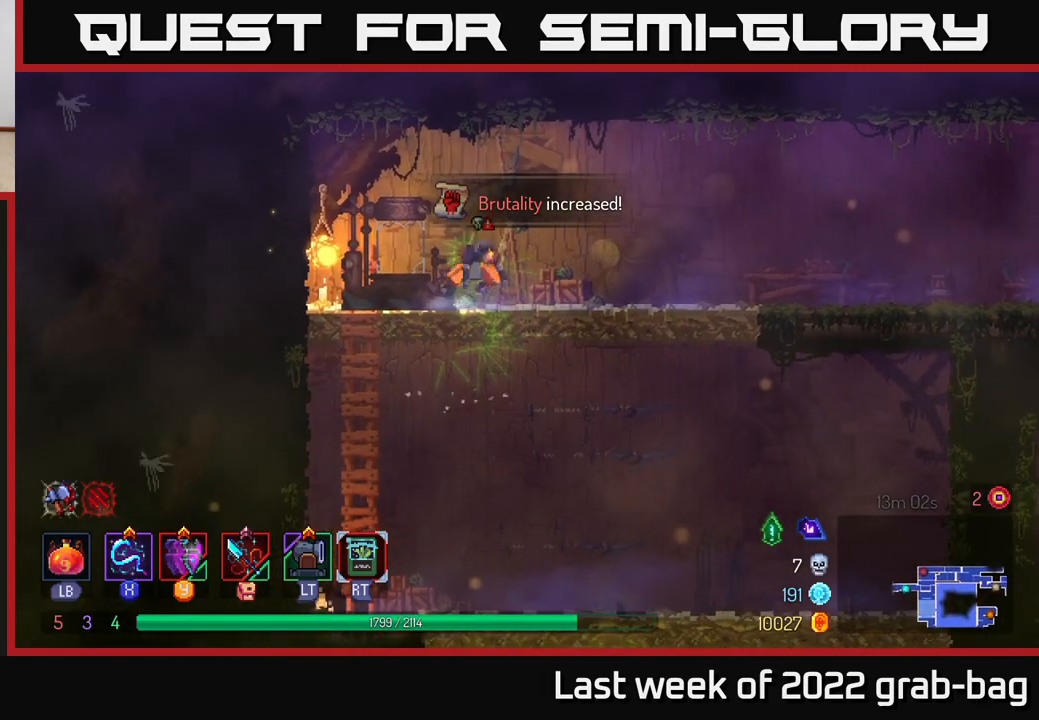
{"buttons": [], "left_stick": "right", "right_stick": "center", "events": [[167, "B", "down"], [300, "B", "up"]]}
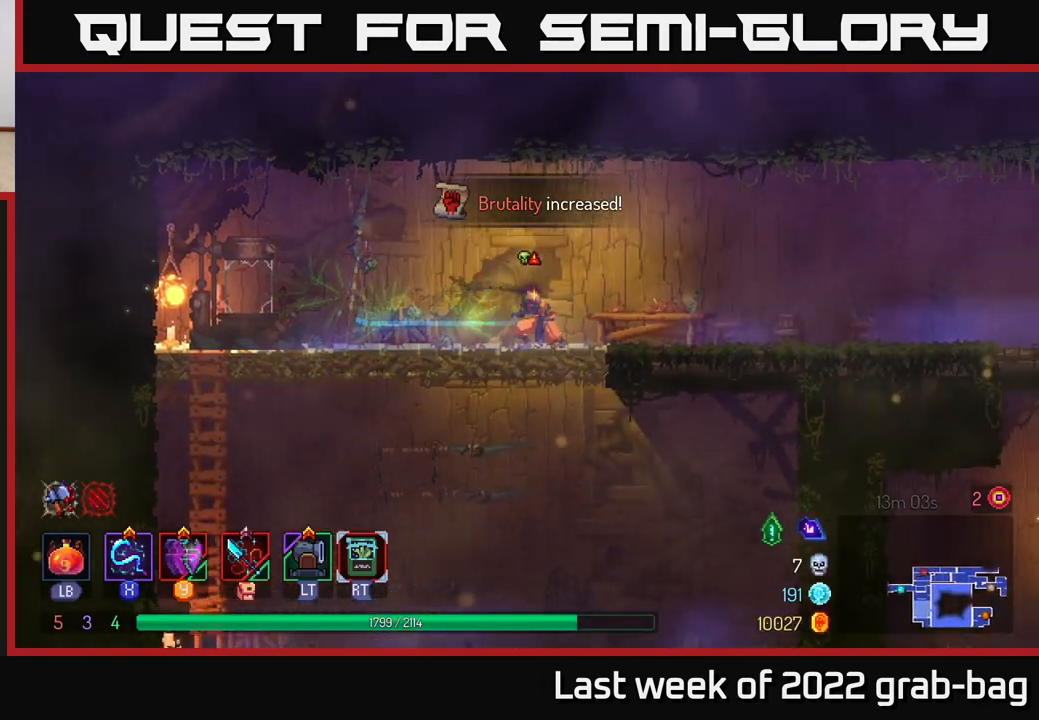
{"buttons": [], "left_stick": "right", "right_stick": "center", "events": [[183, "A", "down"], [350, "A", "up"]]}
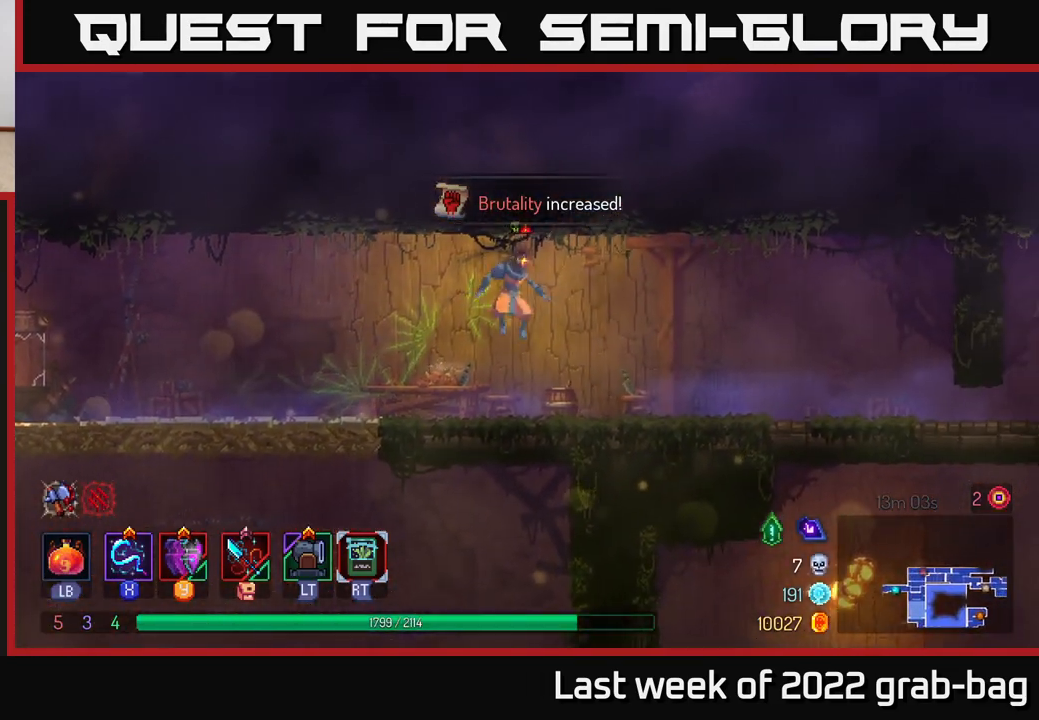
{"buttons": [], "left_stick": "right", "right_stick": "center", "events": []}
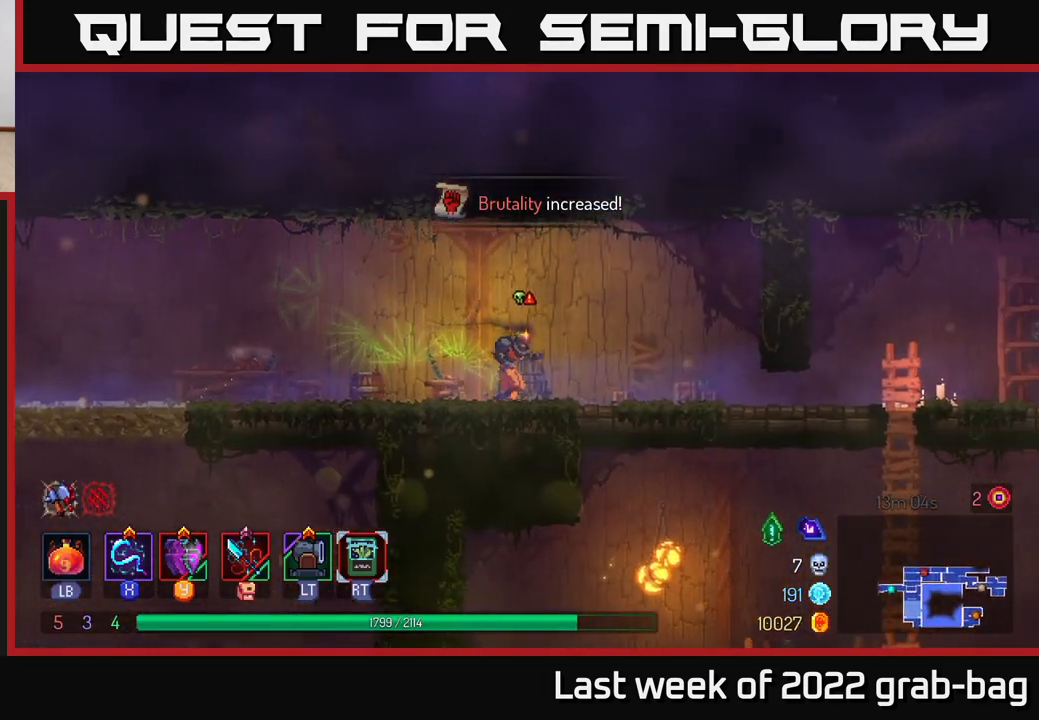
{"buttons": [], "left_stick": "center", "right_stick": "center", "events": [[217, "left_stick", "left"], [450, "left_stick", "center"]]}
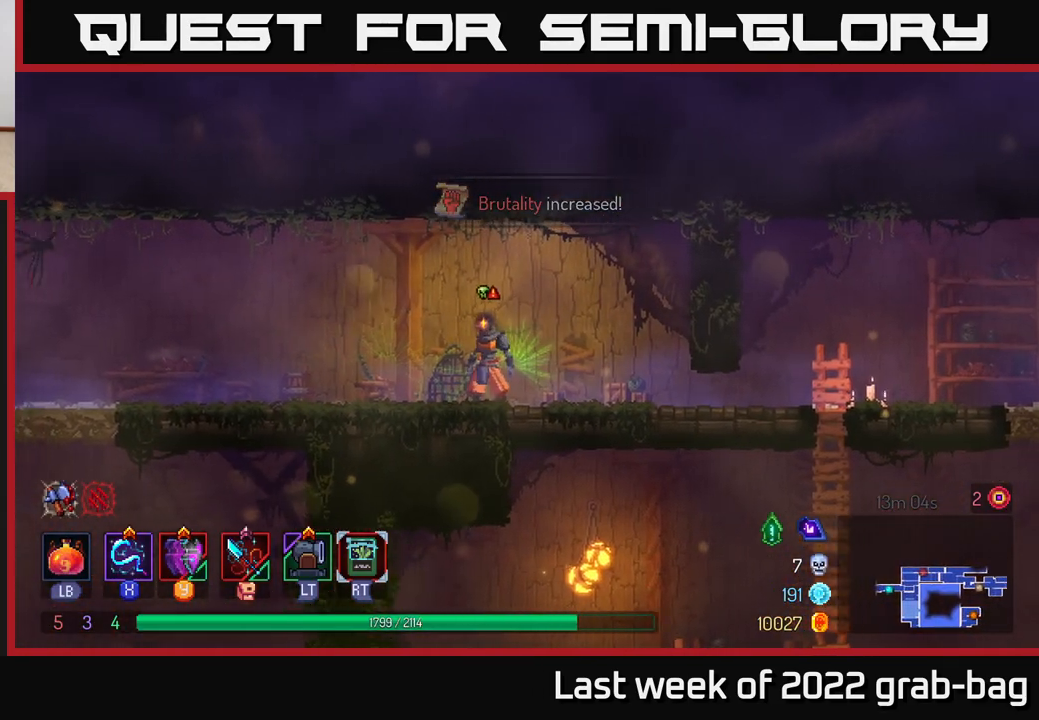
{"buttons": [], "left_stick": "center", "right_stick": "center", "events": [[33, "left_stick", "left"], [283, "B", "down"], [400, "B", "up"], [450, "left_stick", "center"]]}
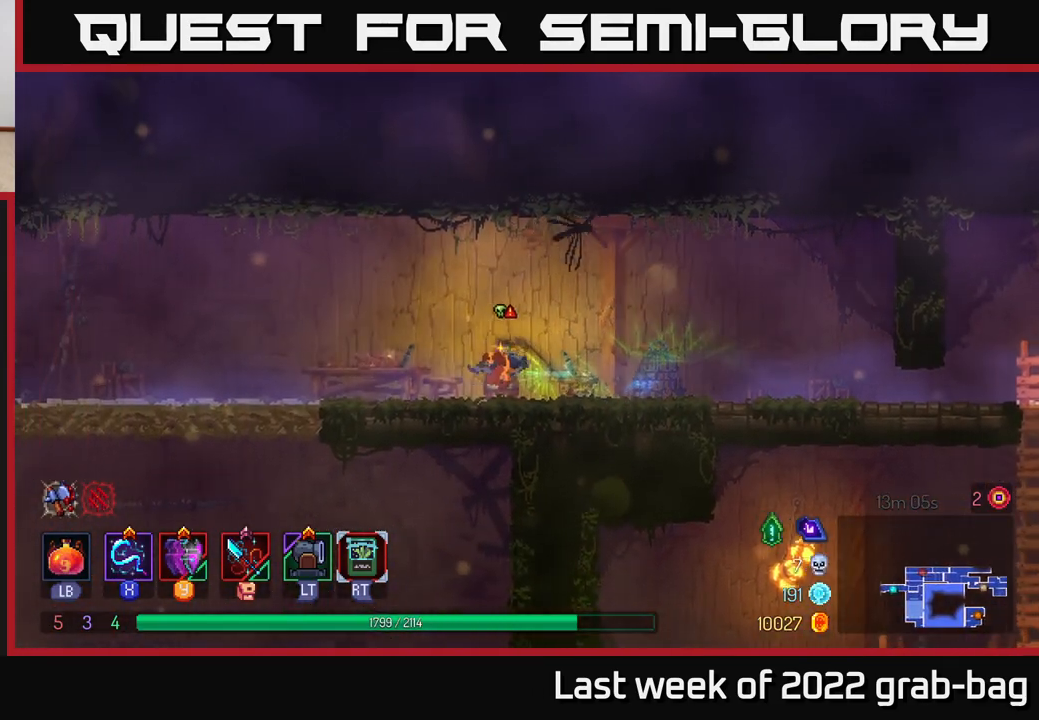
{"buttons": [], "left_stick": "right", "right_stick": "center", "events": [[33, "left_stick", "right"]]}
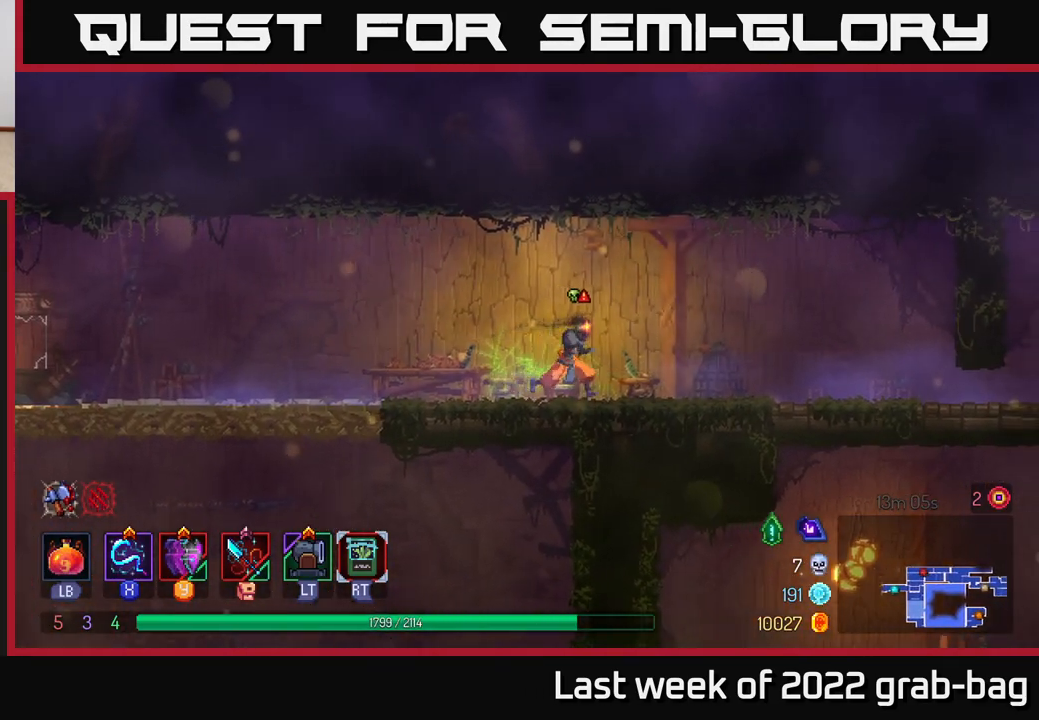
{"buttons": ["A"], "left_stick": "right", "right_stick": "center", "events": [[167, "A", "down"]]}
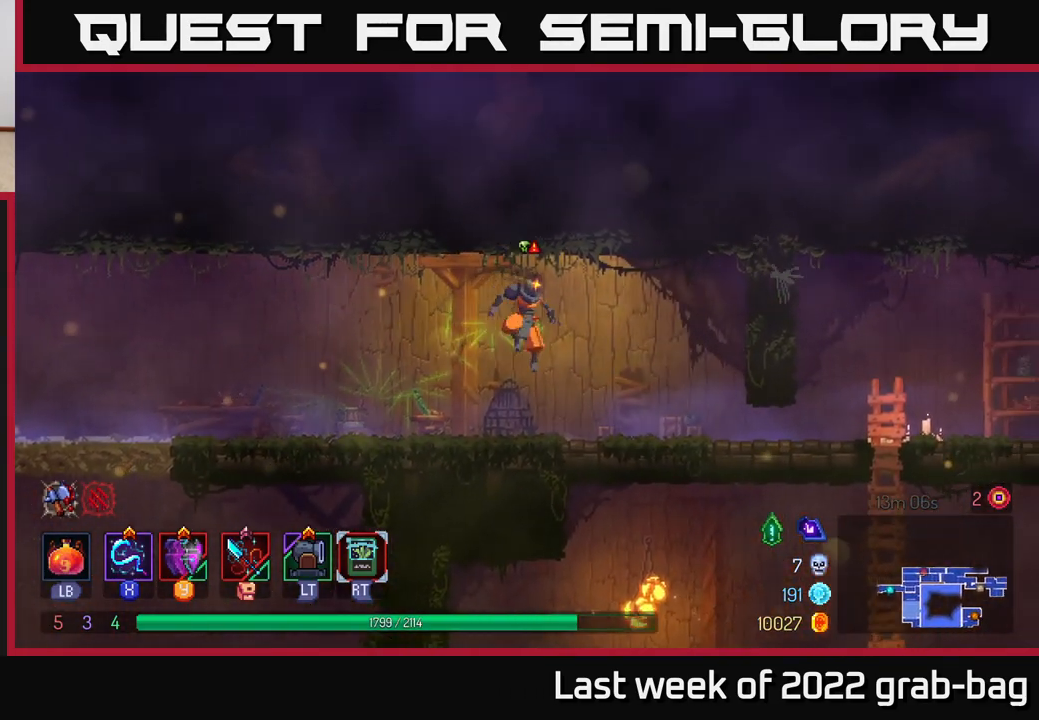
{"buttons": ["B"], "left_stick": "right", "right_stick": "center", "events": [[17, "A", "up"], [417, "B", "down"]]}
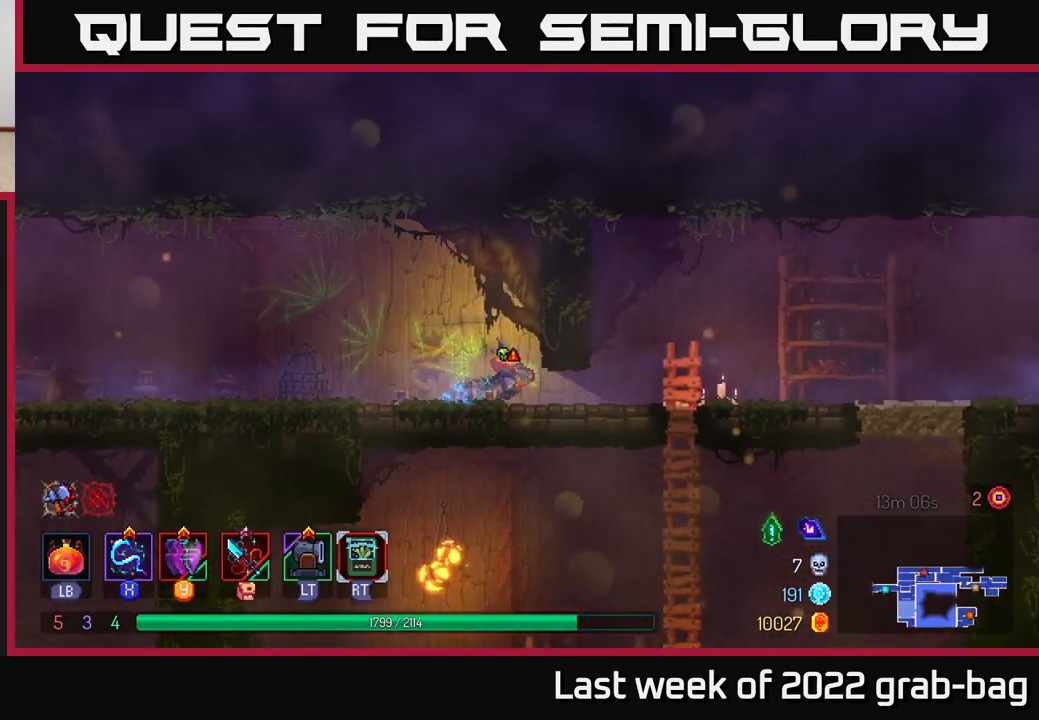
{"buttons": [], "left_stick": "right", "right_stick": "center", "events": [[300, "B", "up"]]}
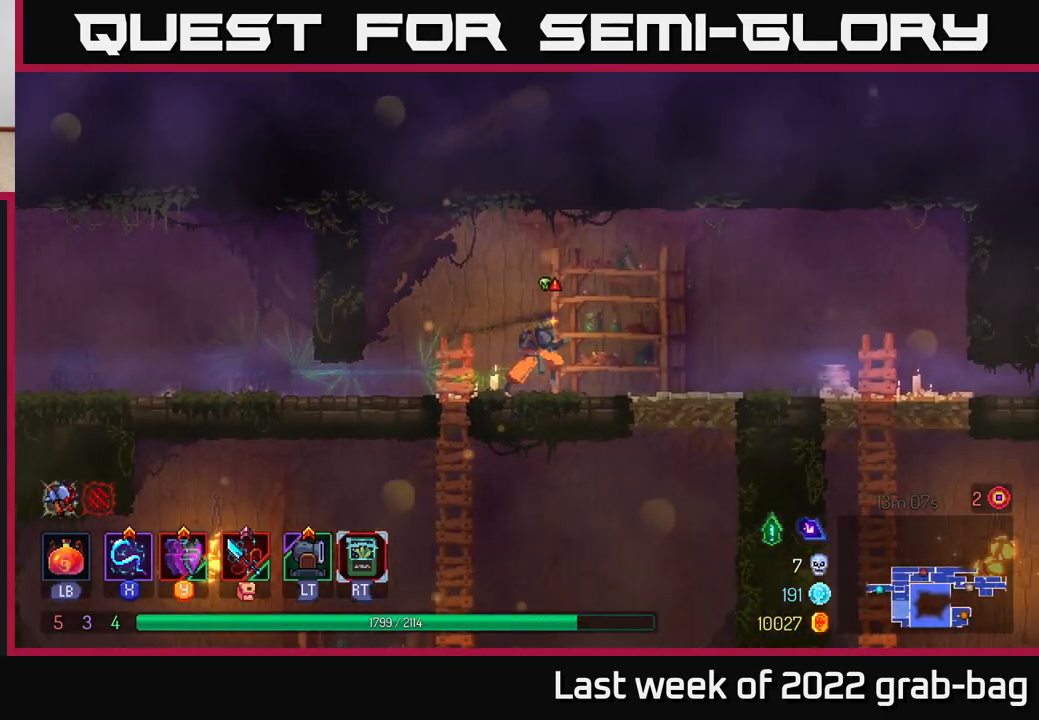
{"buttons": [], "left_stick": "right", "right_stick": "center", "events": []}
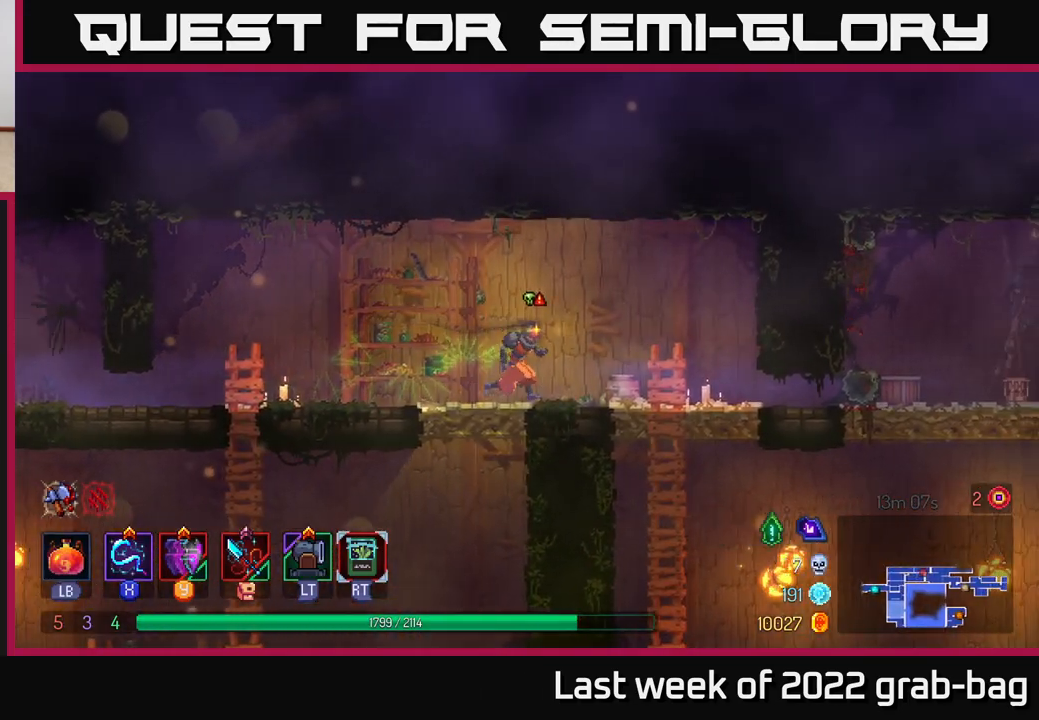
{"buttons": ["B"], "left_stick": "right", "right_stick": "center", "events": [[450, "B", "down"]]}
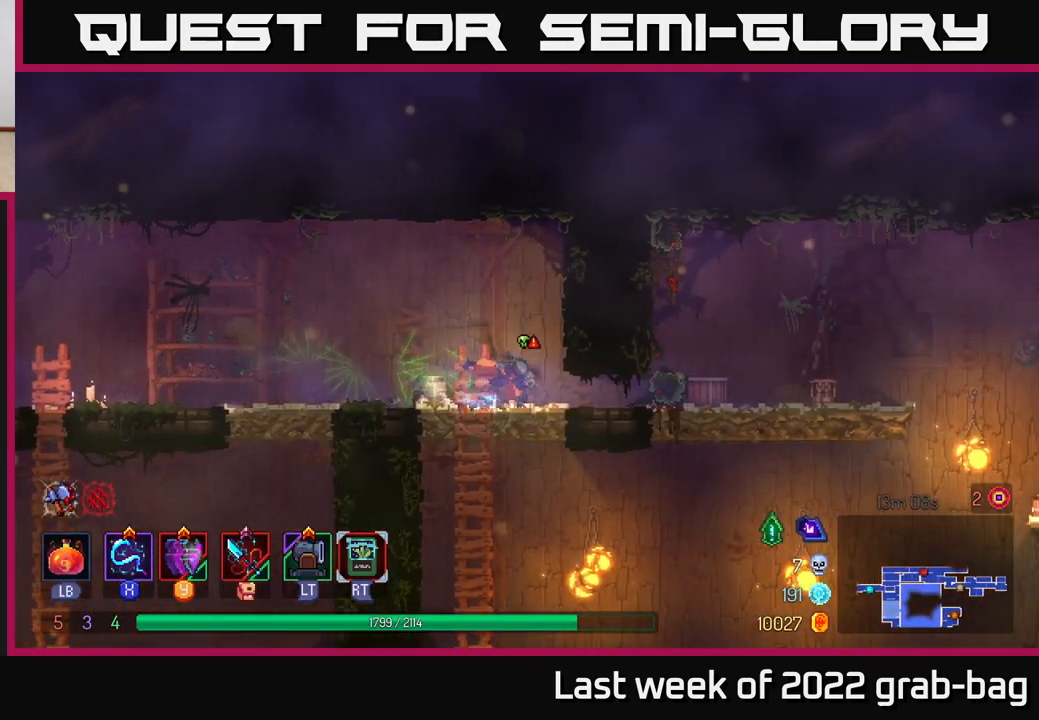
{"buttons": [], "left_stick": "right", "right_stick": "center", "events": [[250, "B", "up"]]}
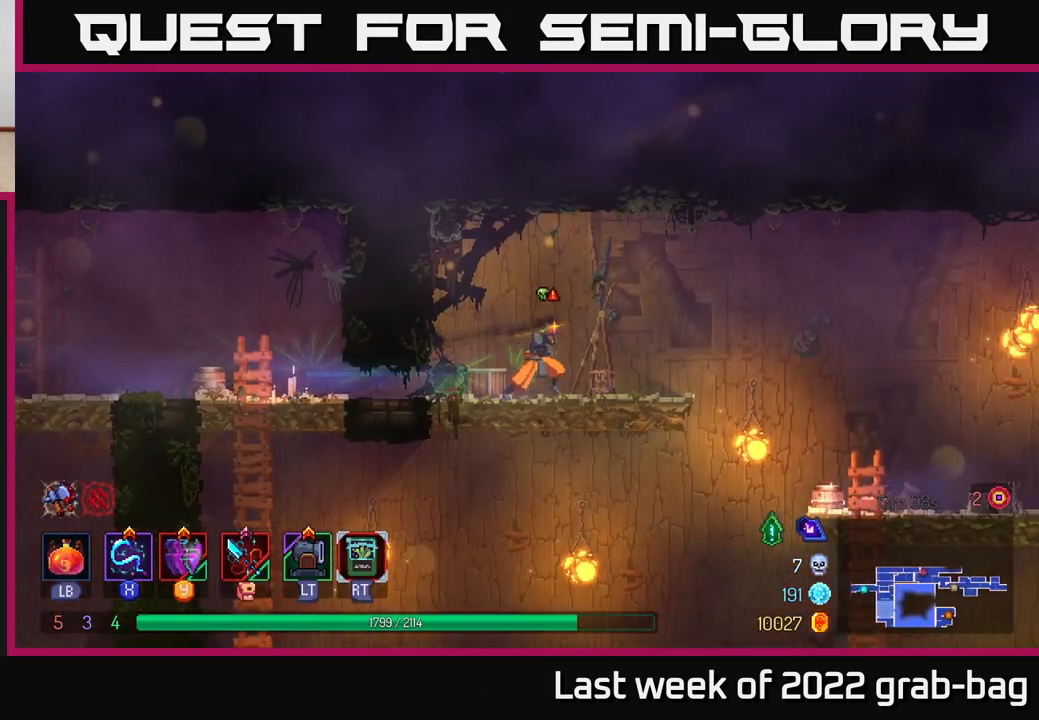
{"buttons": [], "left_stick": "right", "right_stick": "center", "events": [[267, "A", "down"], [433, "A", "up"]]}
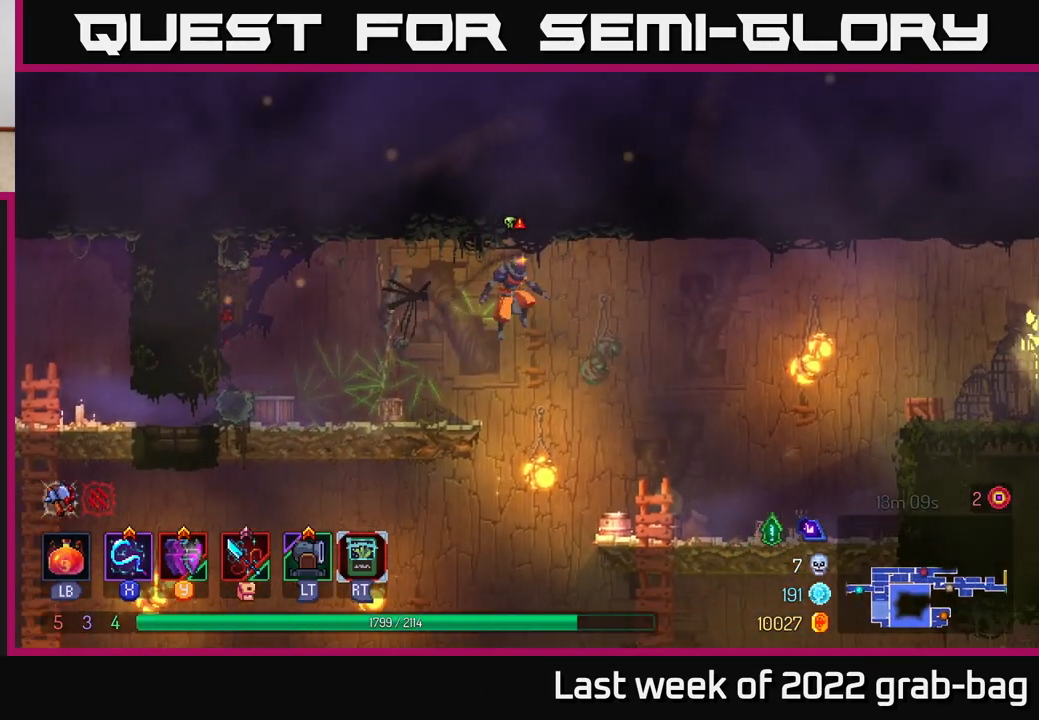
{"buttons": [], "left_stick": "right", "right_stick": "center", "events": [[200, "B", "down"], [367, "B", "up"]]}
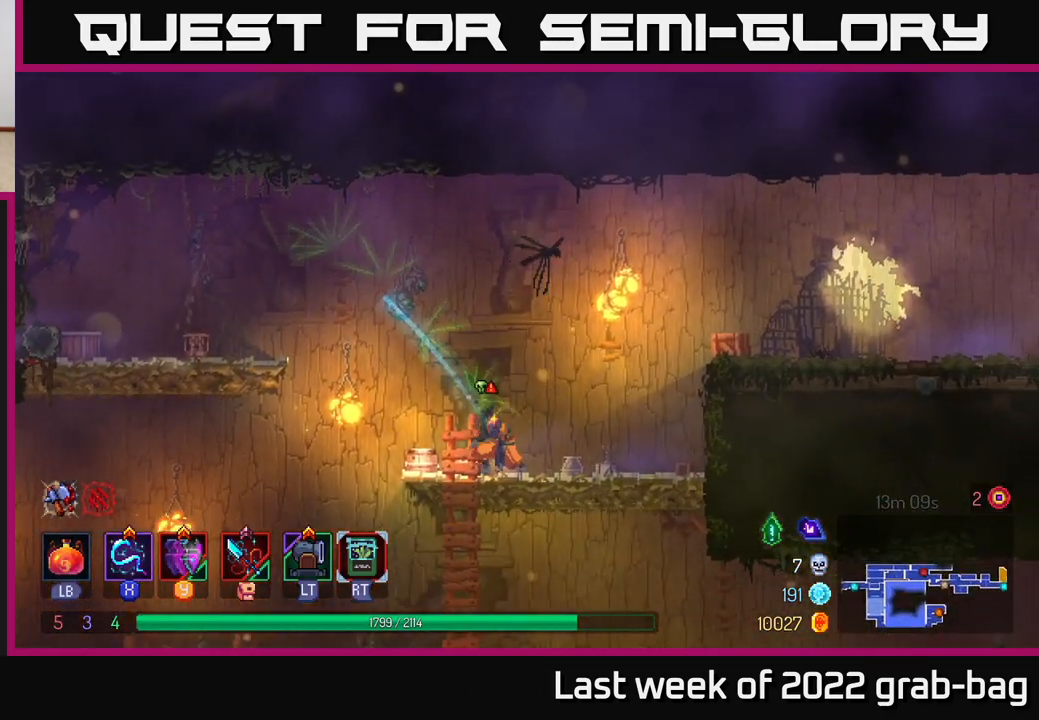
{"buttons": [], "left_stick": "right", "right_stick": "center", "events": [[150, "A", "down"], [267, "A", "up"], [333, "A", "down"], [483, "A", "up"]]}